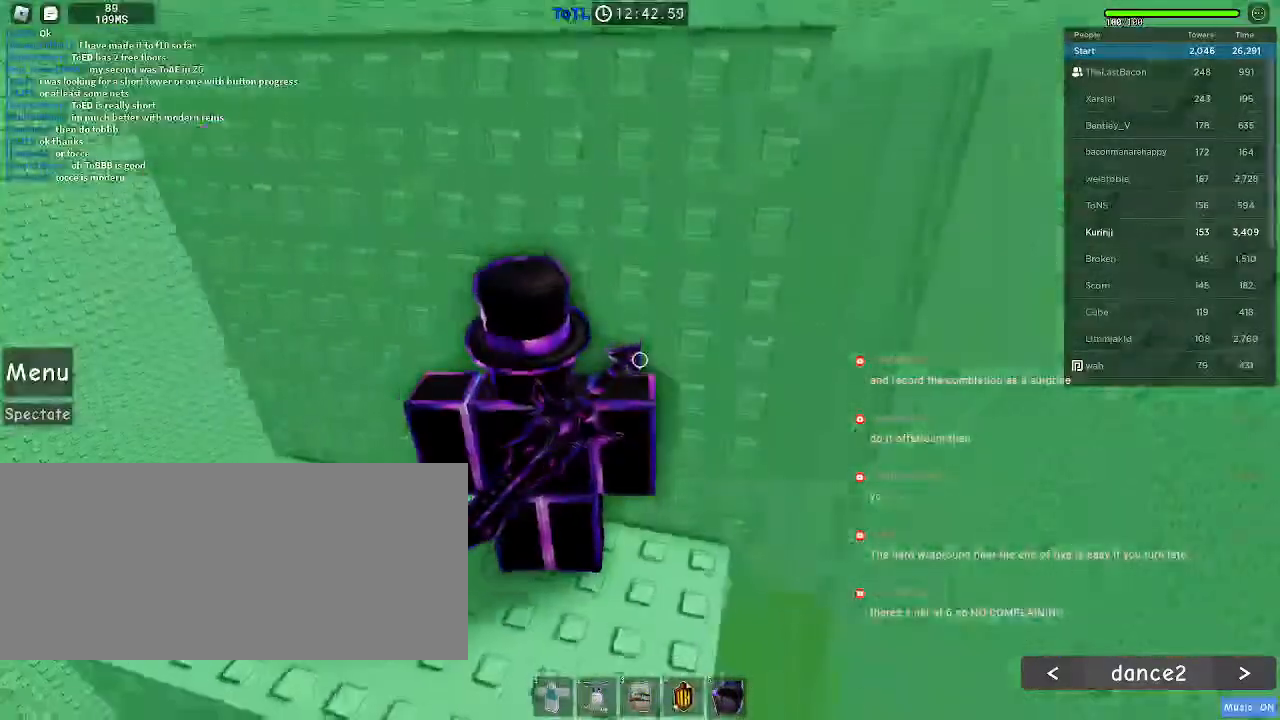
Gameplay with keyboard and mouse; each line is a JSON object with the keys and mouse buttons held at the frame after it. "events" lists presses ("down") and releases ("up") of "a", "ctrl", "d", "e", "f", "q", "r", "s", "shift", "space", "tab", "w", "mouse_left", "mouse_wheel", "mouse_right", "mouse_mb4" and "mouse_mb5" between this image and that frame as [ms after this image, input, new state], when the widget could be followed in between. "mouse_left", "mouse_wheel", "mouse_right", "mouse_mb4", "mouse_mb5" = the "left", "wheel", "right", "mb4", "mb5" buttons of the "mouse" list. No other keys are recorded. "wheel" means that the mouse wheel is clicked or scrolled. Mouse movement is not recorded.
{"keys": ["d", "w"], "mouse": ["mb5"]}
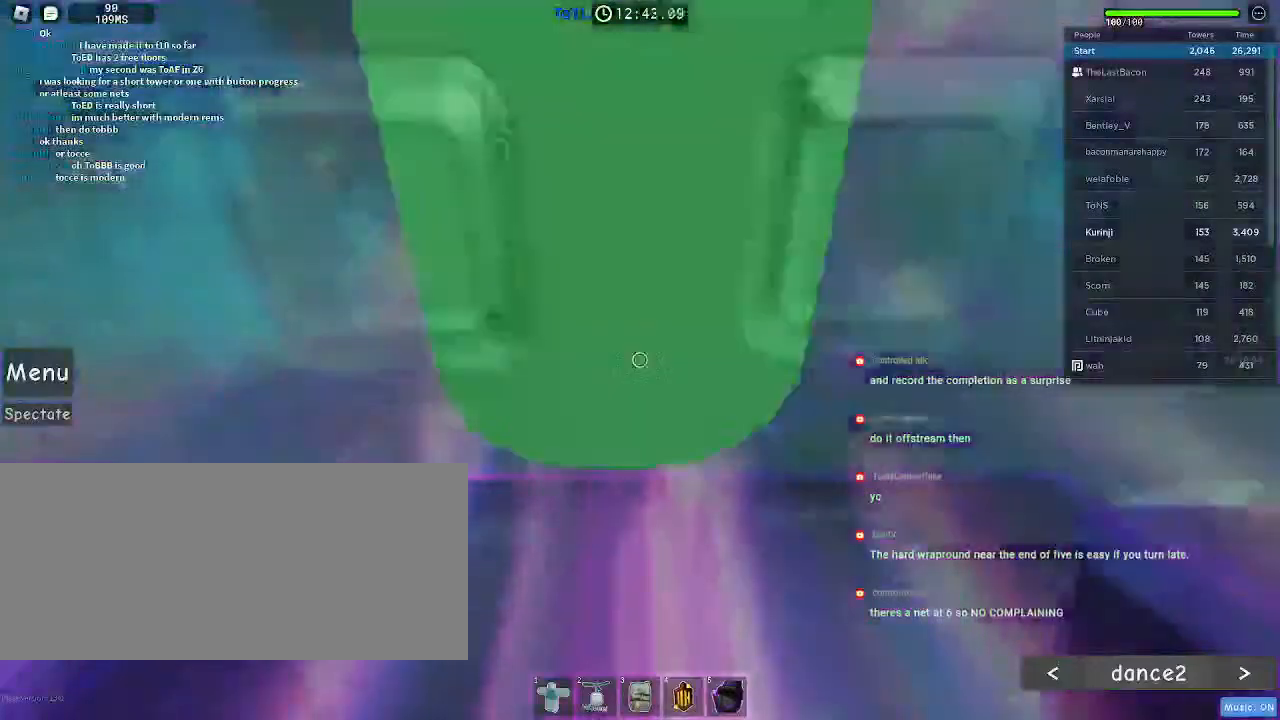
{"keys": ["w"], "mouse": [], "events": [[33, "mouse_mb5", "up"], [66, "d", "up"], [66, "w", "up"], [200, "w", "down"], [250, "w", "up"], [400, "w", "down"]]}
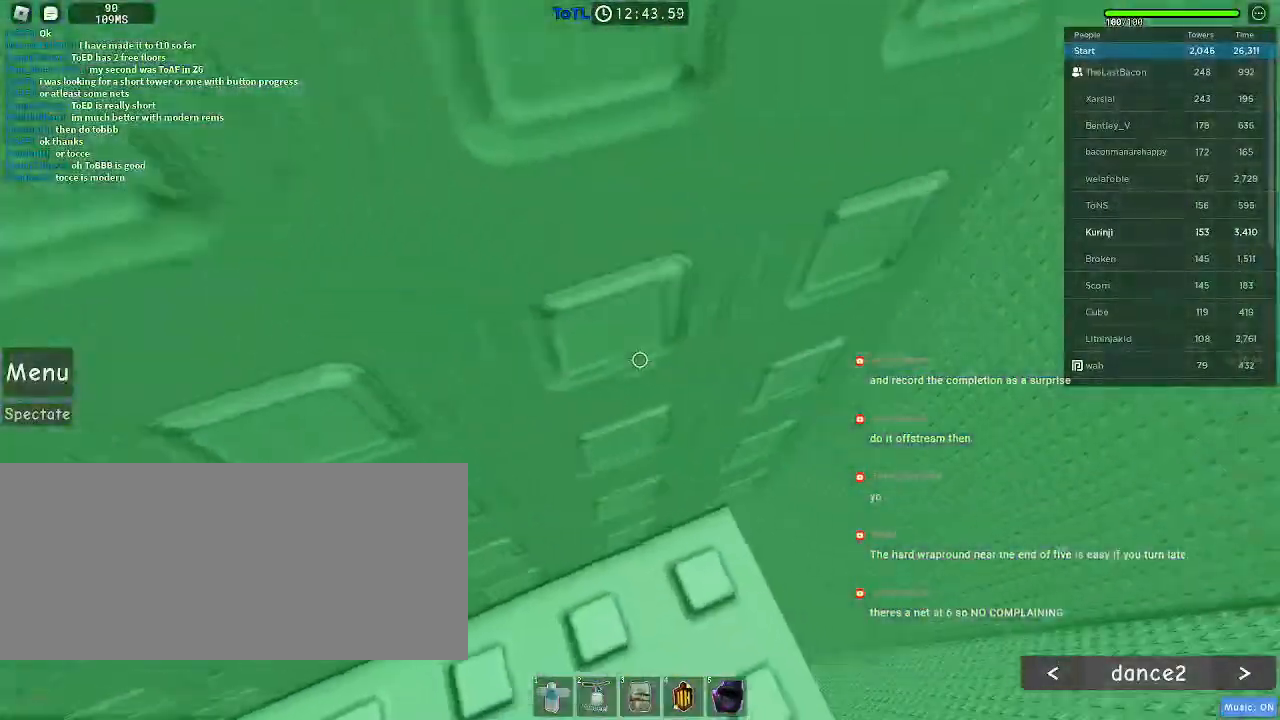
{"keys": [], "mouse": [], "events": [[16, "w", "up"], [133, "w", "down"], [233, "w", "up"], [316, "w", "down"], [433, "w", "up"]]}
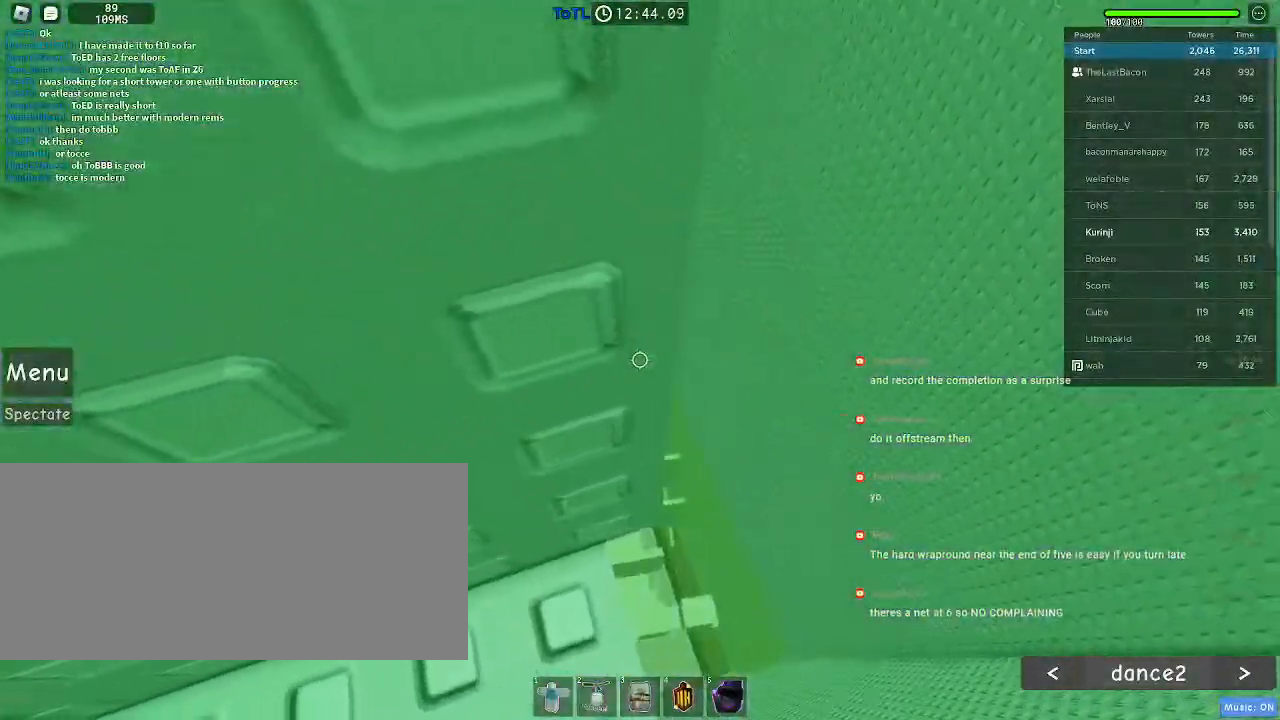
{"keys": ["d"], "mouse": [], "events": [[416, "d", "down"]]}
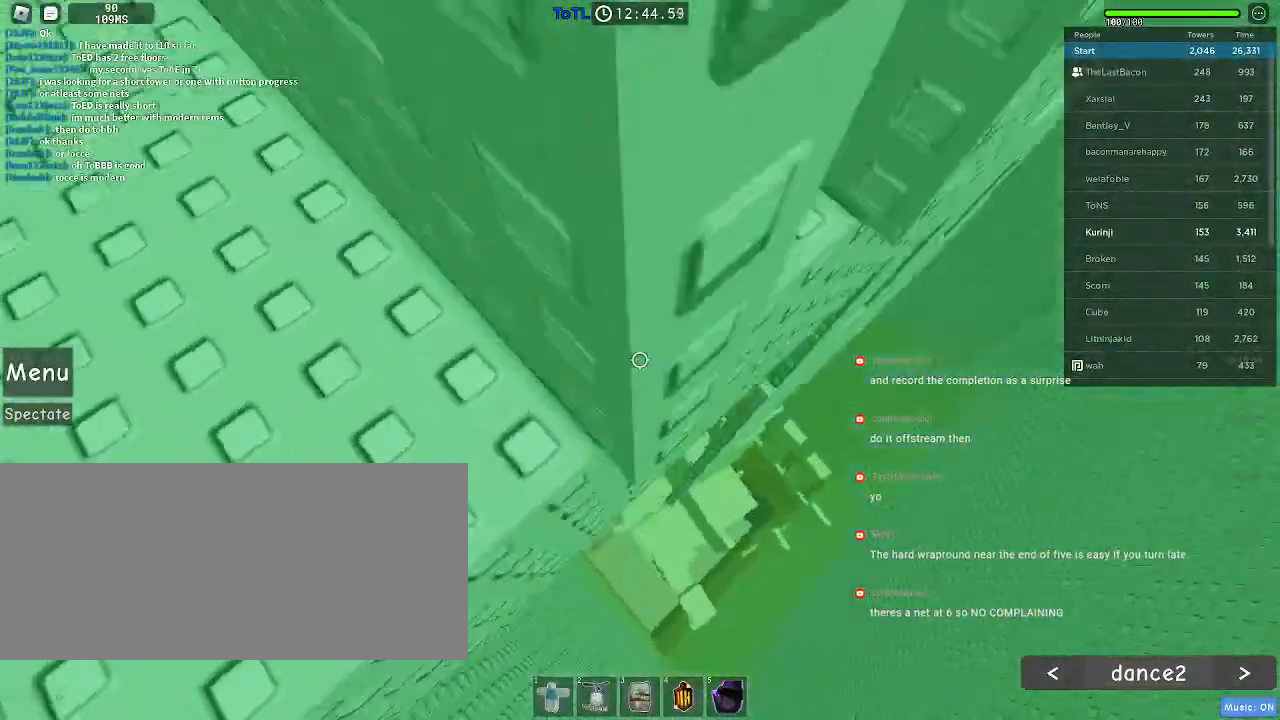
{"keys": [], "mouse": [], "events": [[16, "space", "down"], [133, "space", "up"], [450, "d", "up"]]}
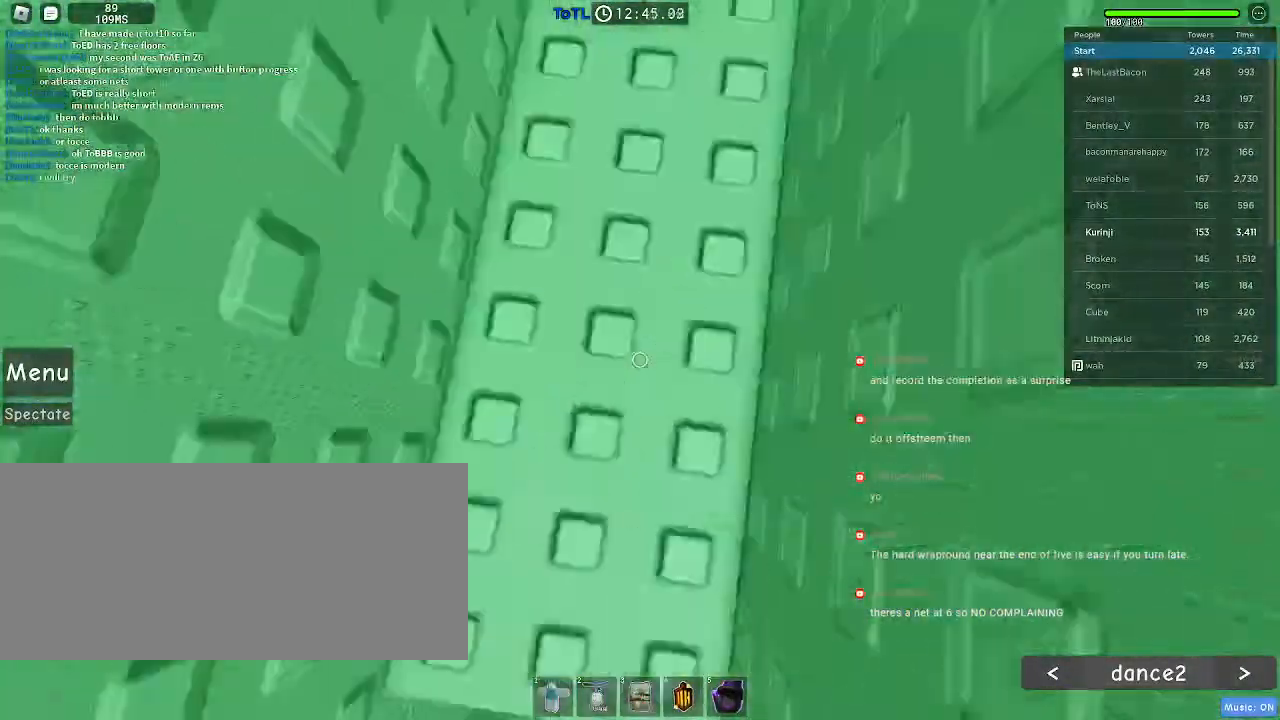
{"keys": [], "mouse": [], "events": [[116, "d", "down"], [150, "w", "down"], [300, "d", "up"], [316, "w", "up"], [400, "w", "down"], [416, "d", "down"], [483, "d", "up"], [500, "w", "up"]]}
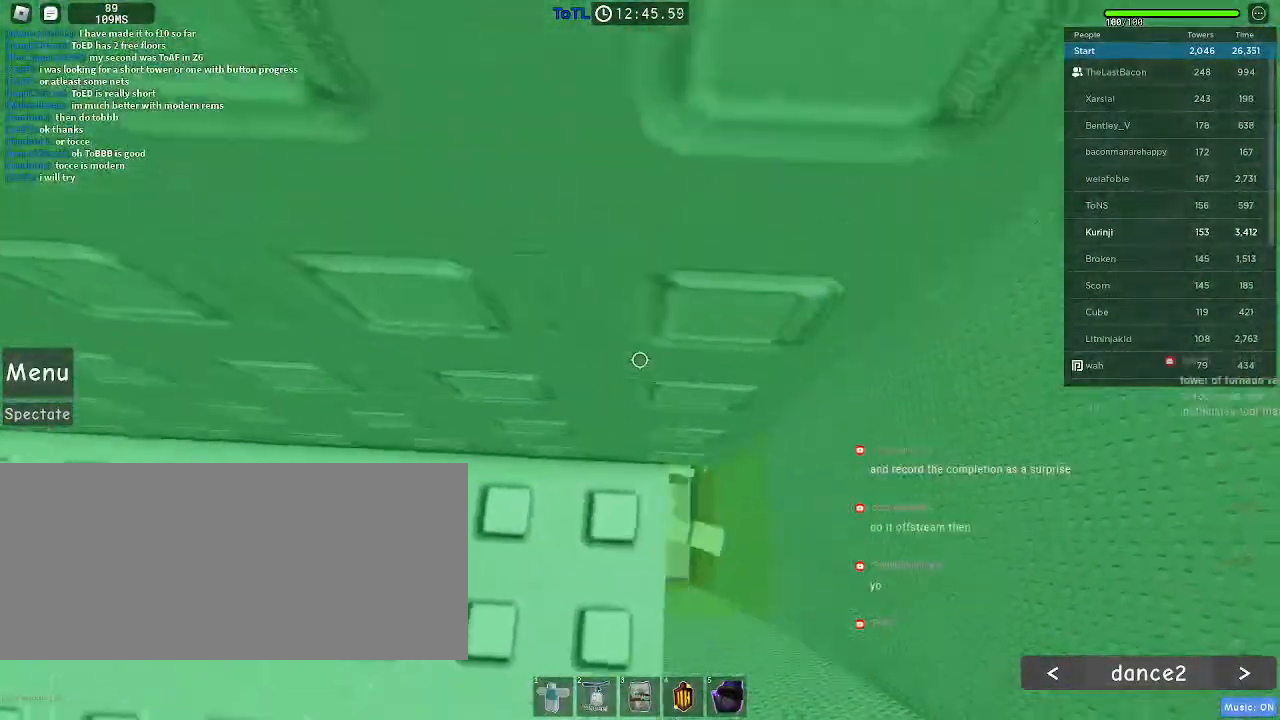
{"keys": [], "mouse": [], "events": [[350, "d", "down"], [366, "d", "up"]]}
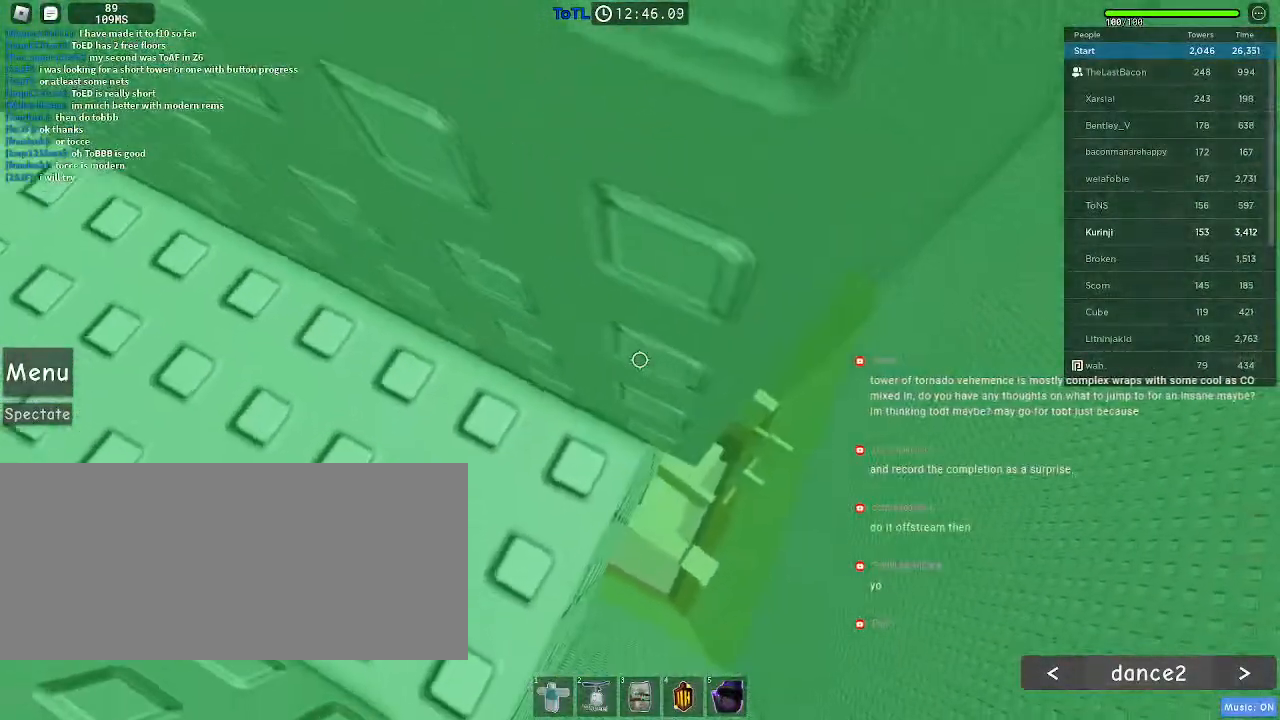
{"keys": ["d"], "mouse": [], "events": [[200, "d", "down"], [316, "space", "down"], [433, "space", "up"]]}
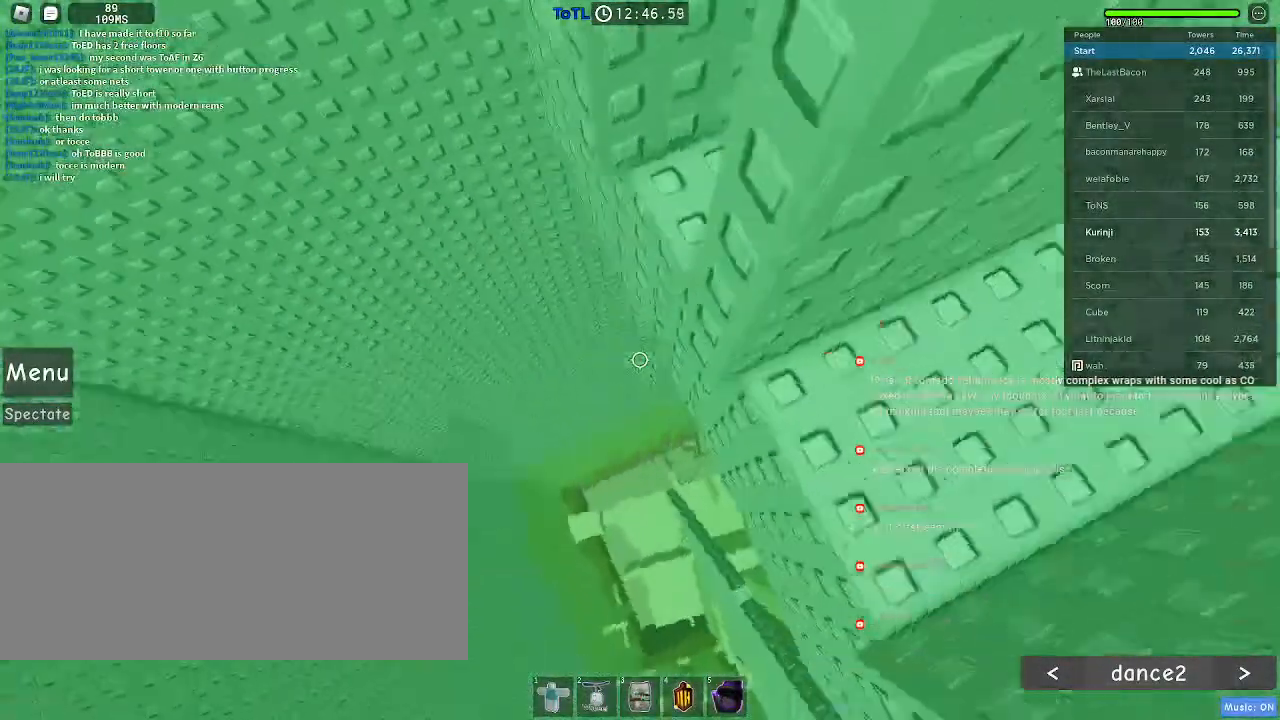
{"keys": ["d", "w"], "mouse": [], "events": [[283, "d", "up"], [366, "d", "down"], [433, "w", "down"]]}
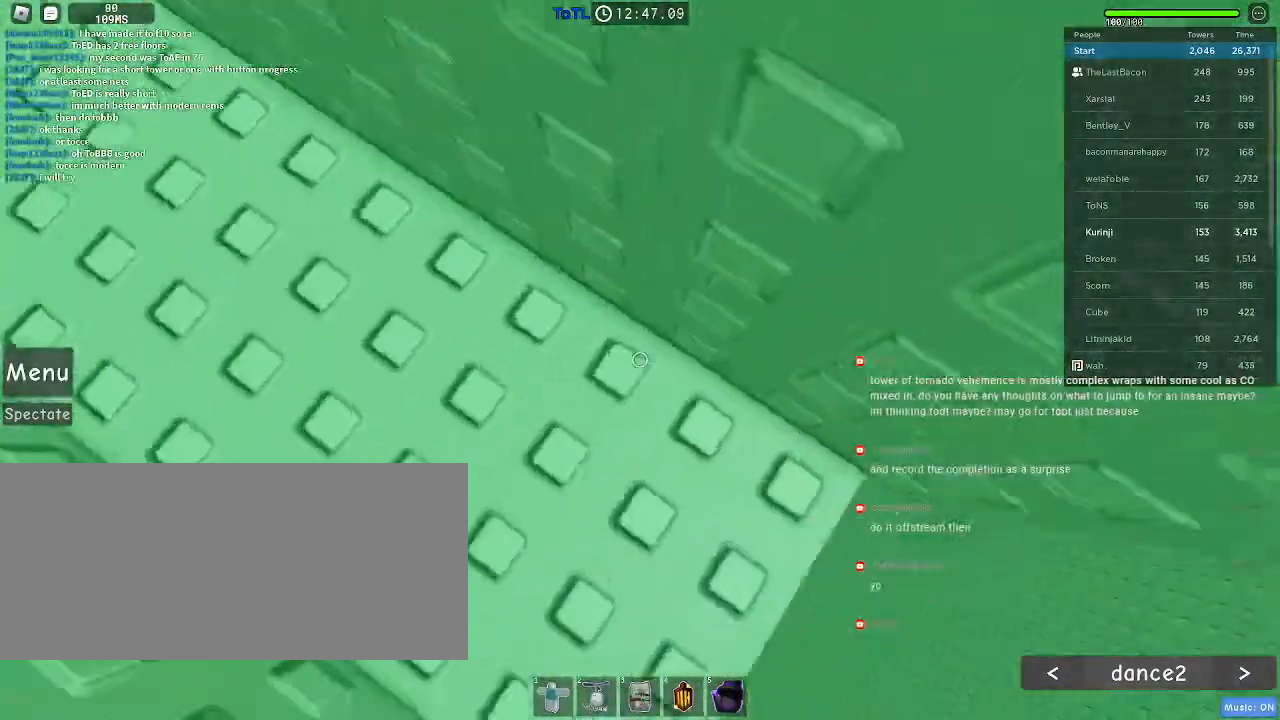
{"keys": [], "mouse": [], "events": [[166, "d", "up"], [166, "w", "up"], [250, "d", "down"], [283, "w", "down"], [350, "d", "up"], [400, "w", "up"]]}
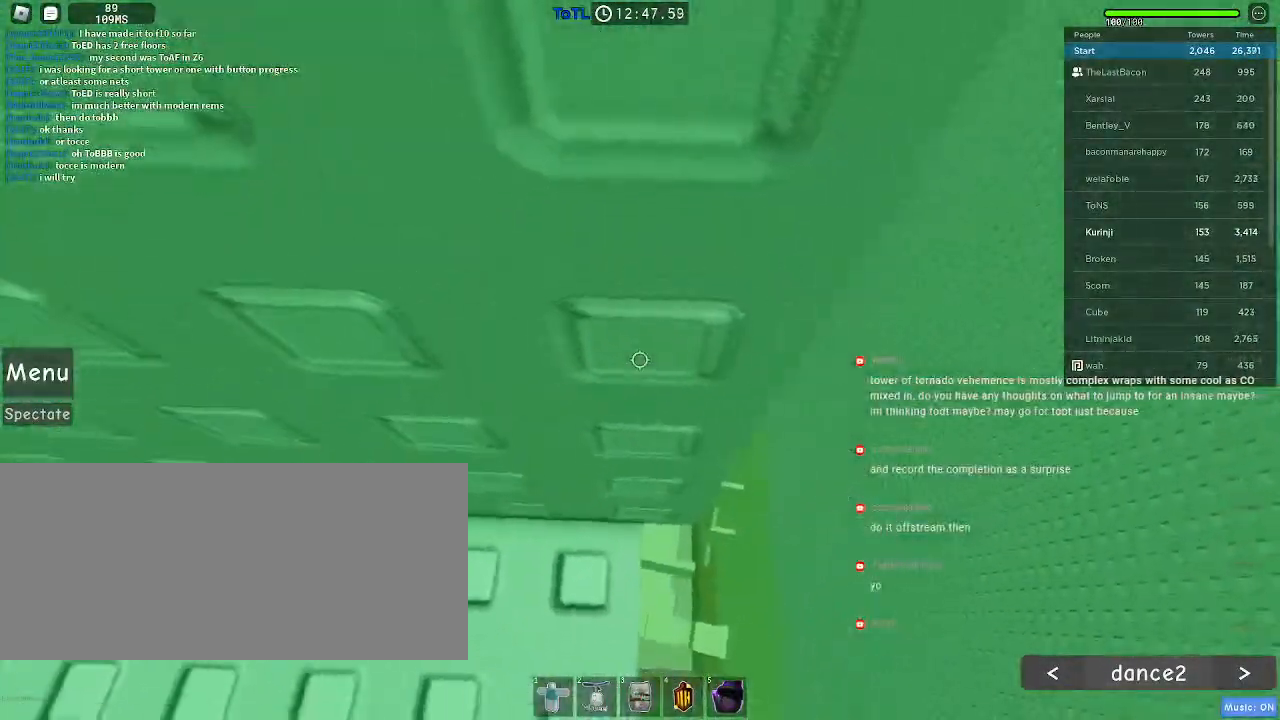
{"keys": [], "mouse": [], "events": [[300, "w", "down"], [350, "w", "up"]]}
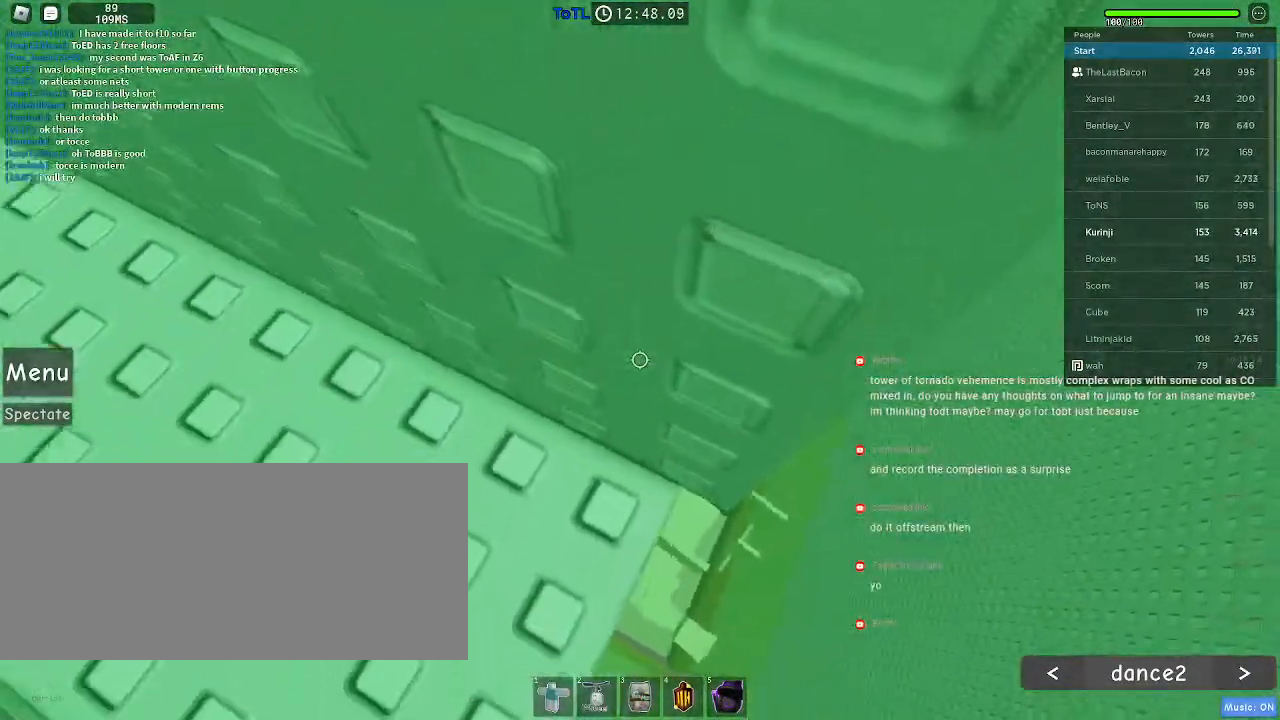
{"keys": [], "mouse": [], "events": []}
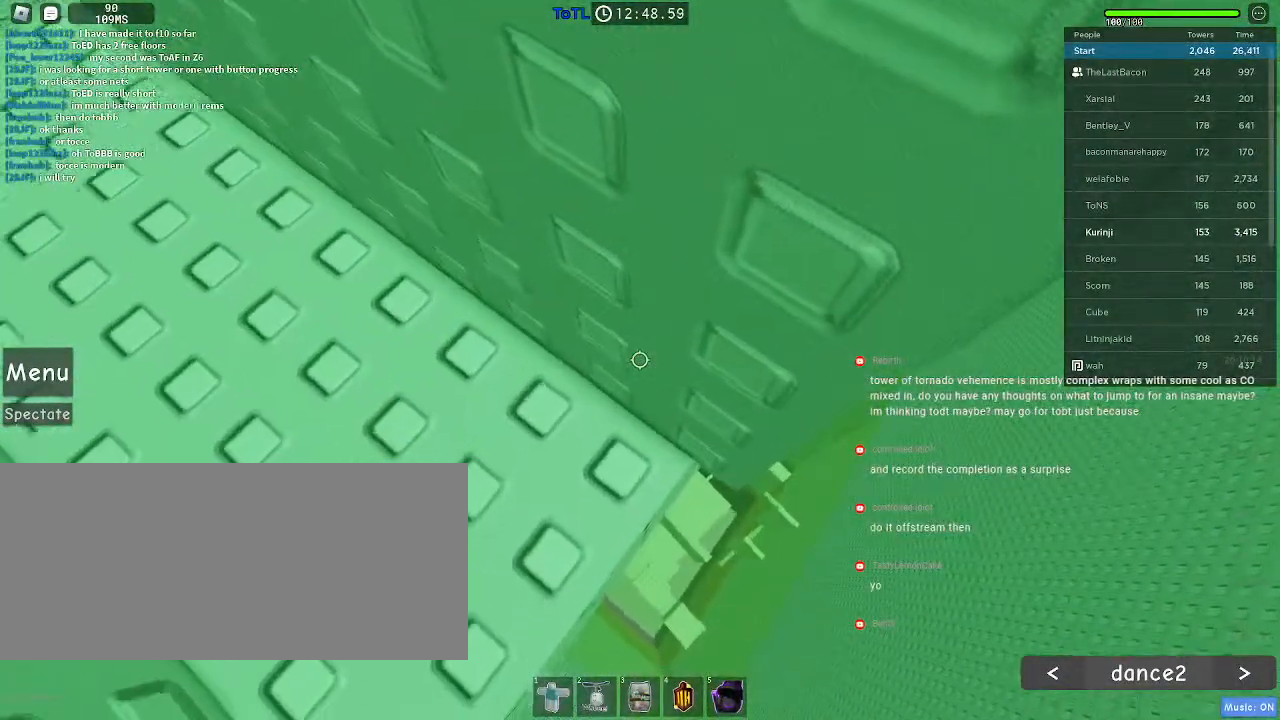
{"keys": ["d"], "mouse": [], "events": [[33, "d", "down"], [150, "space", "down"], [233, "space", "up"]]}
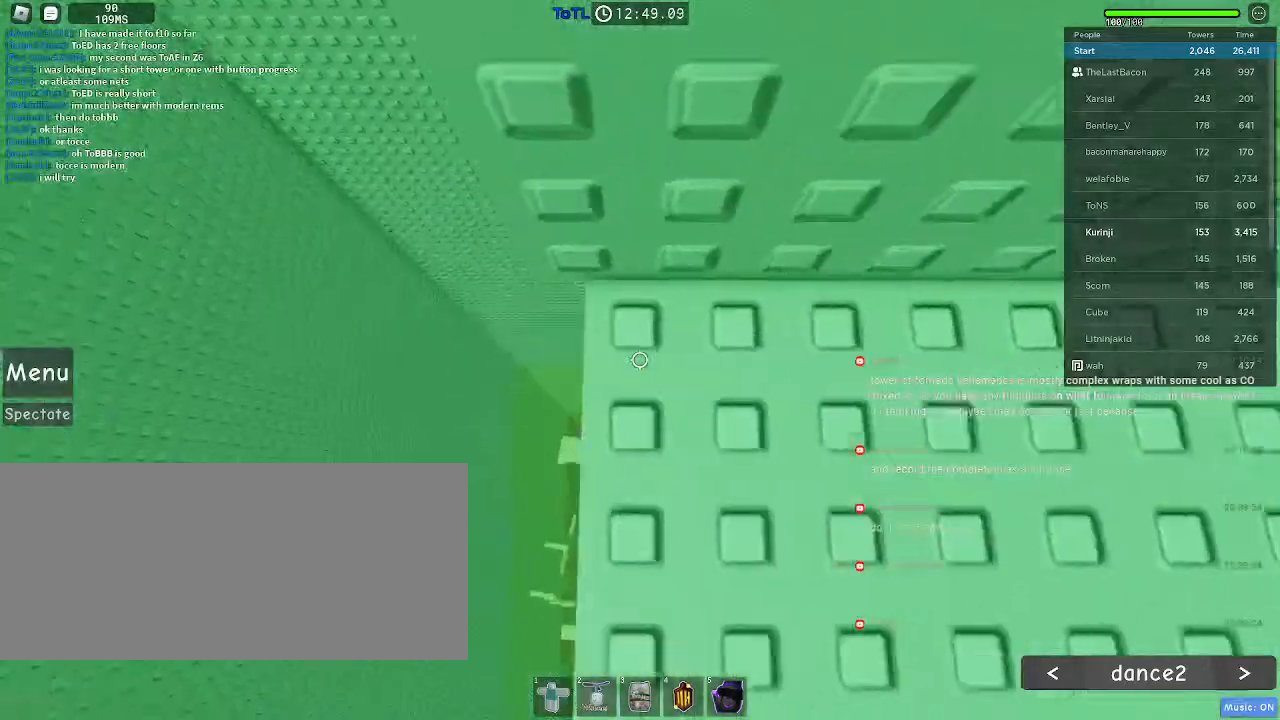
{"keys": ["d", "s"], "mouse": ["wheel"], "events": [[116, "d", "up"], [200, "d", "down"], [200, "s", "down"], [283, "mouse_wheel", "down"], [300, "s", "up"], [316, "d", "up"], [500, "d", "down"], [500, "s", "down"]]}
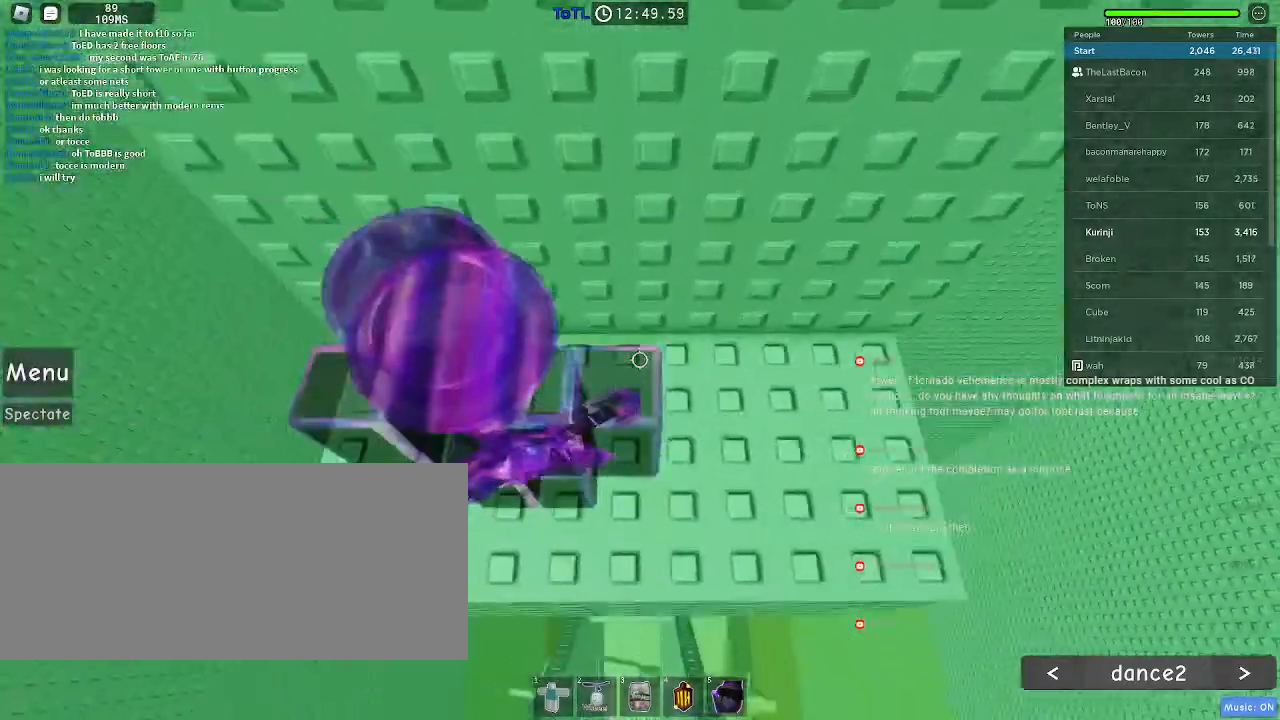
{"keys": [], "mouse": [], "events": [[66, "d", "up"], [100, "s", "up"], [166, "mouse_wheel", "up"]]}
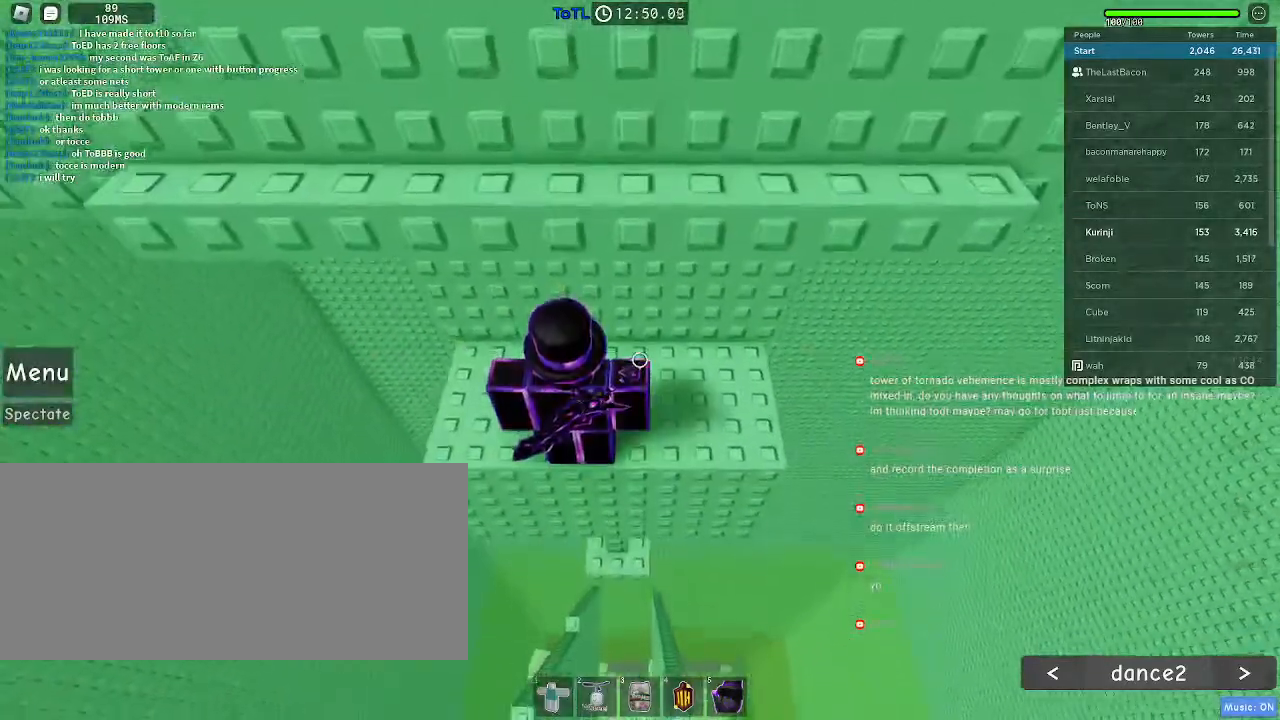
{"keys": ["w"], "mouse": [], "events": [[100, "s", "down"], [233, "space", "down"], [266, "s", "up"], [366, "w", "down"], [383, "space", "up"]]}
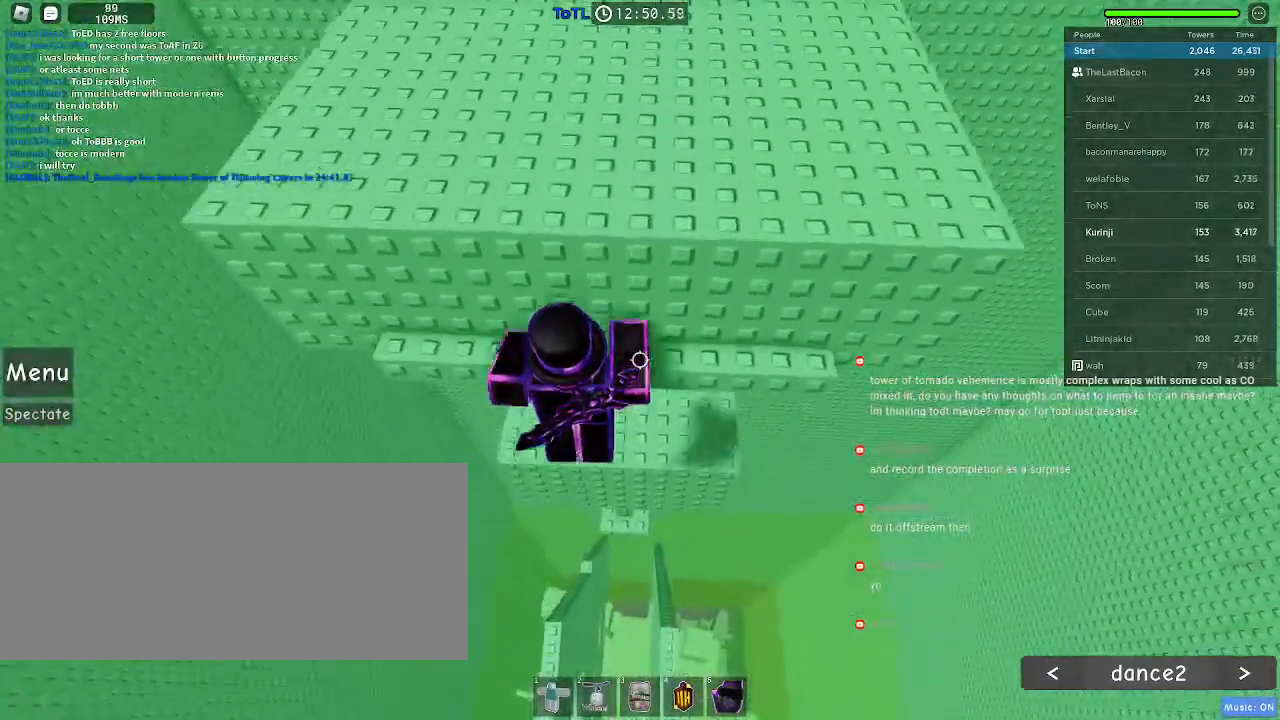
{"keys": ["w"], "mouse": [], "events": [[333, "space", "down"], [416, "space", "up"]]}
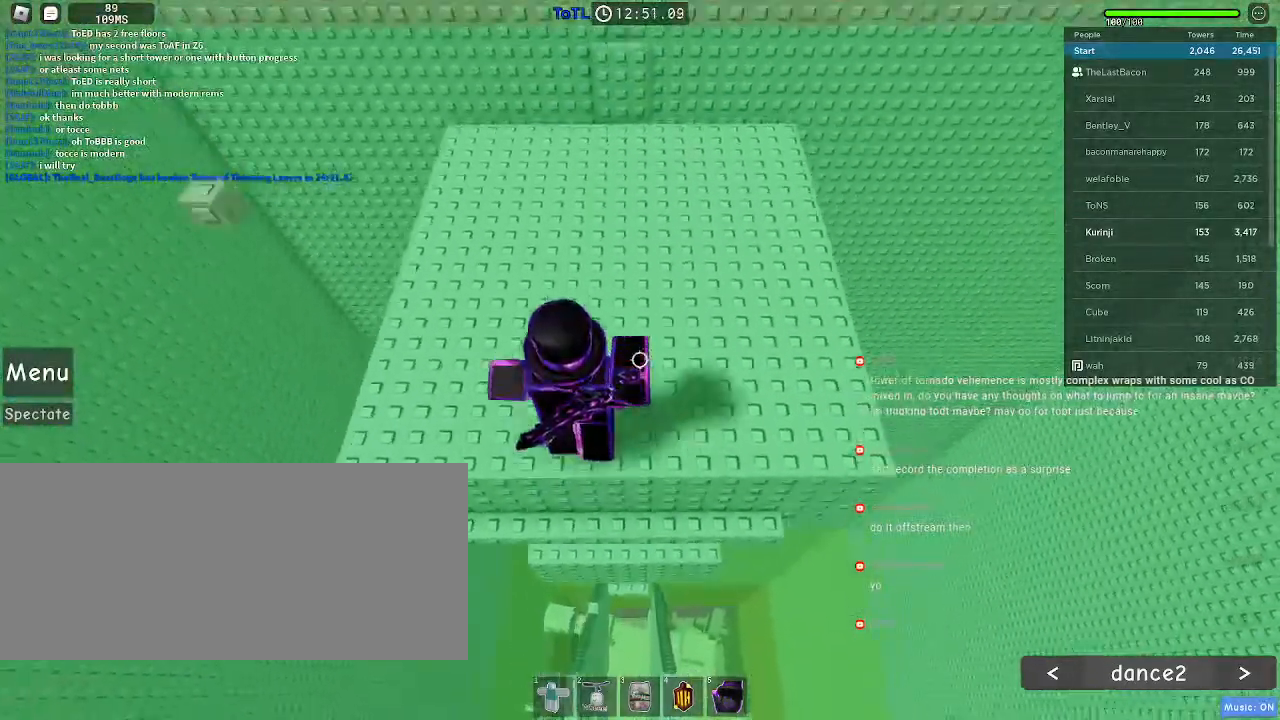
{"keys": [], "mouse": [], "events": [[483, "w", "up"]]}
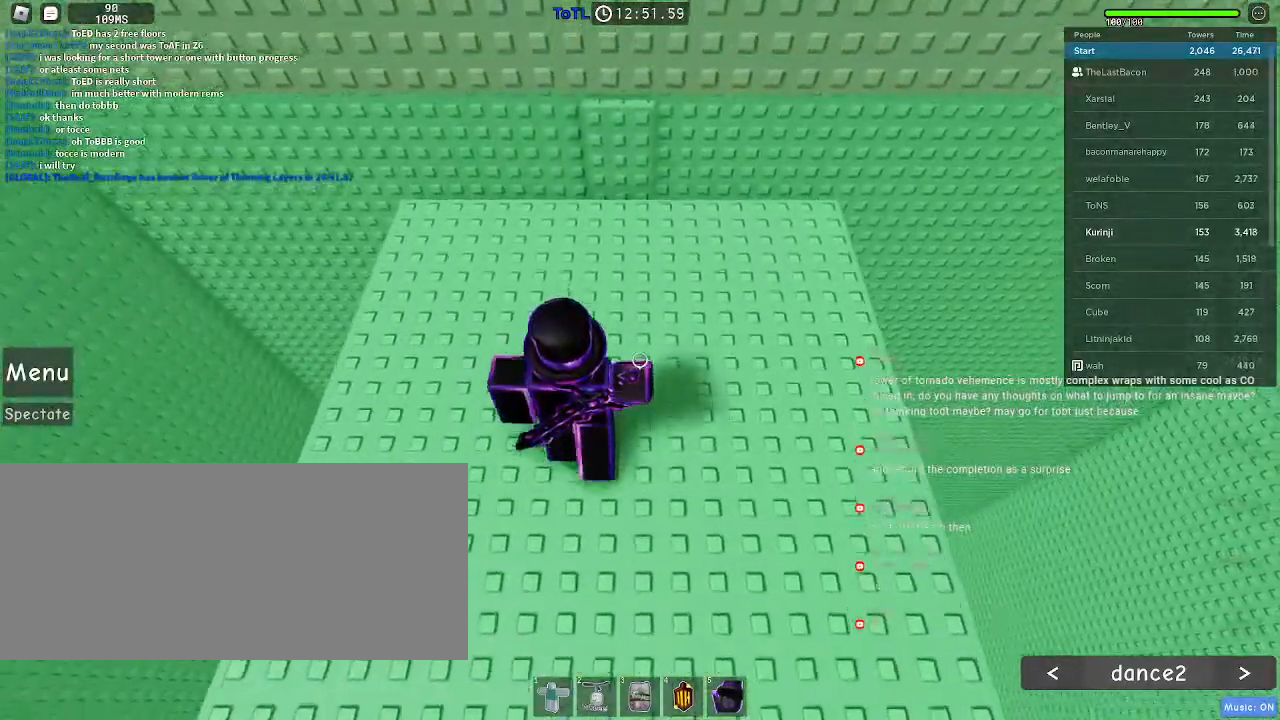
{"keys": [], "mouse": [], "events": [[100, "a", "down"], [350, "a", "up"]]}
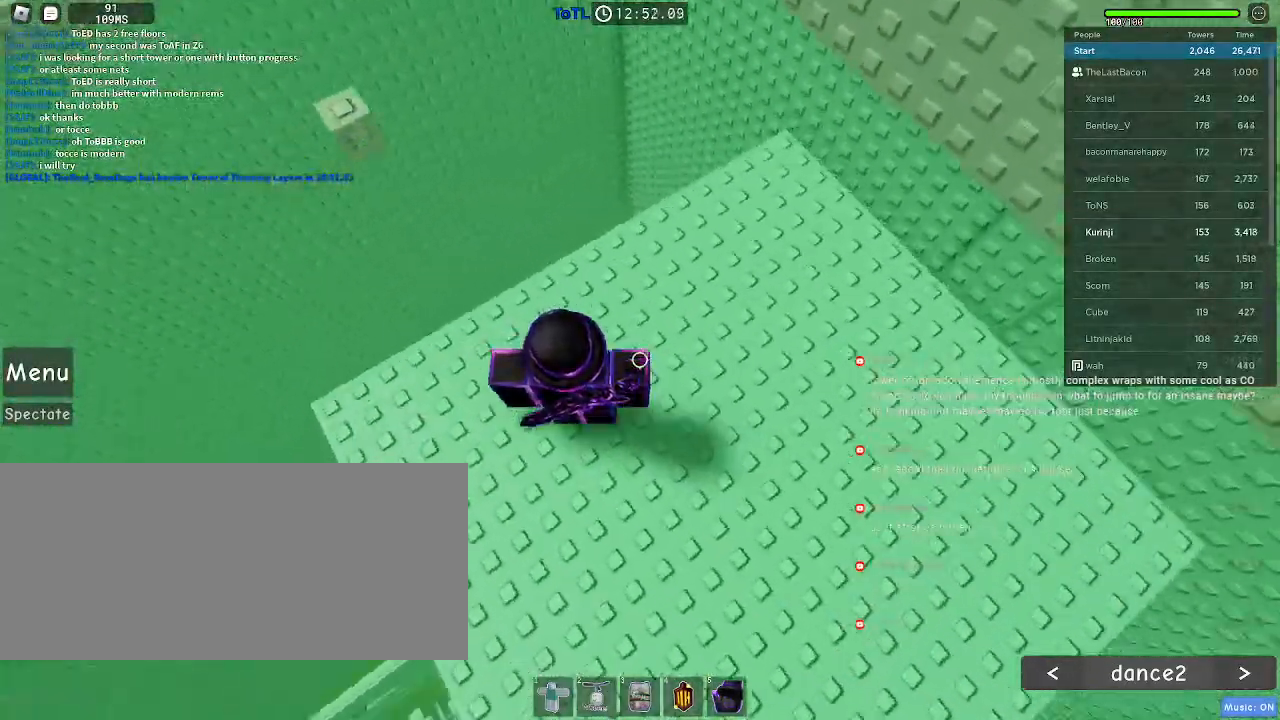
{"keys": [], "mouse": [], "events": [[50, "w", "down"], [116, "w", "up"]]}
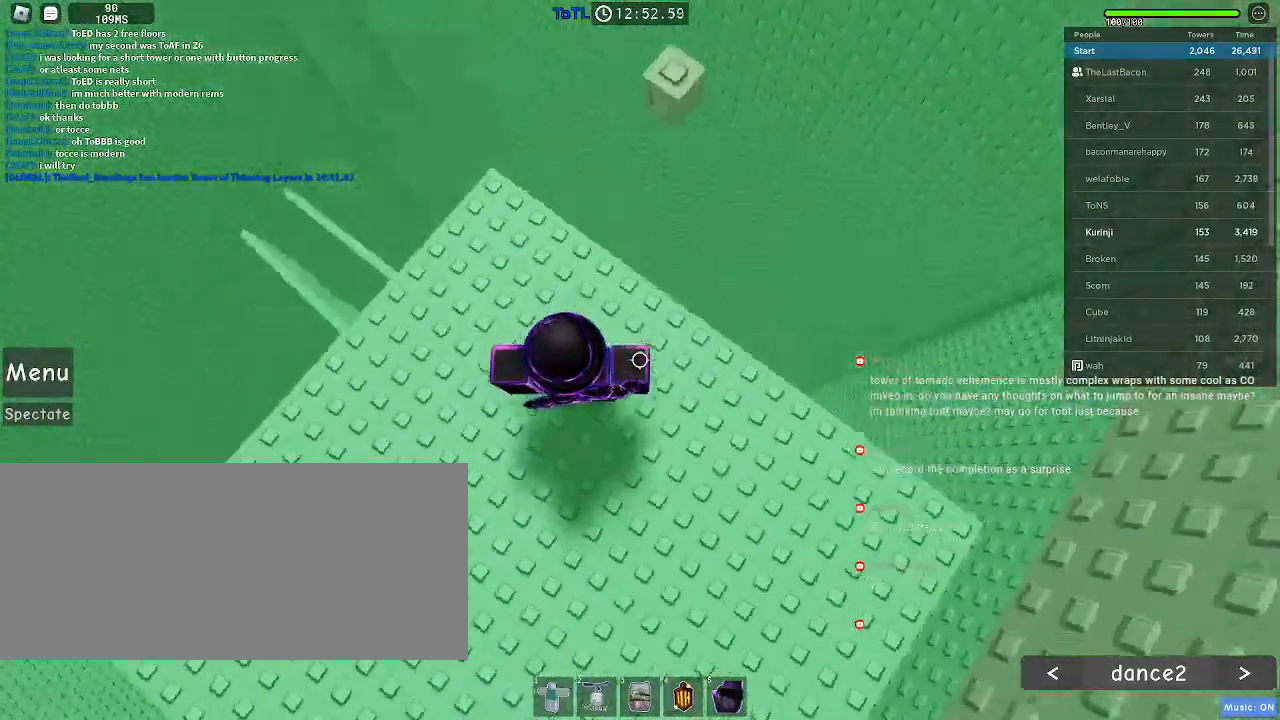
{"keys": ["space"], "mouse": [], "events": [[283, "space", "down"]]}
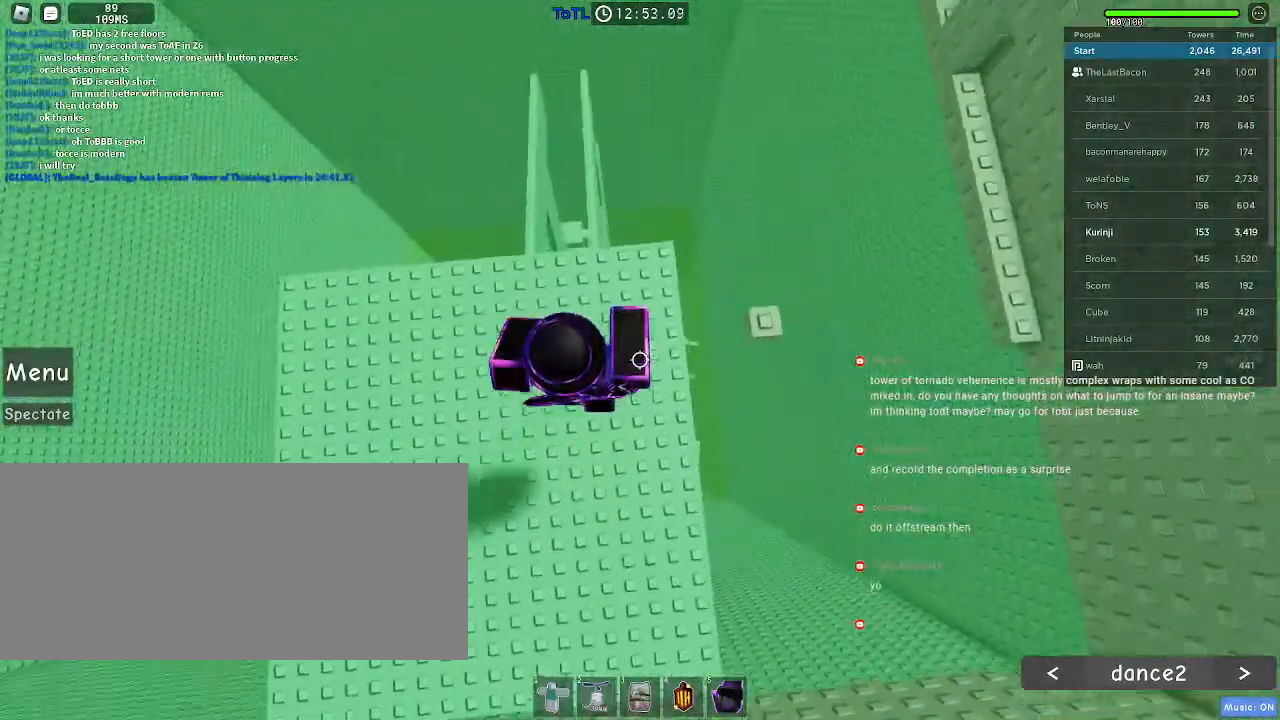
{"keys": ["space"], "mouse": [], "events": [[200, "space", "up"], [250, "space", "down"]]}
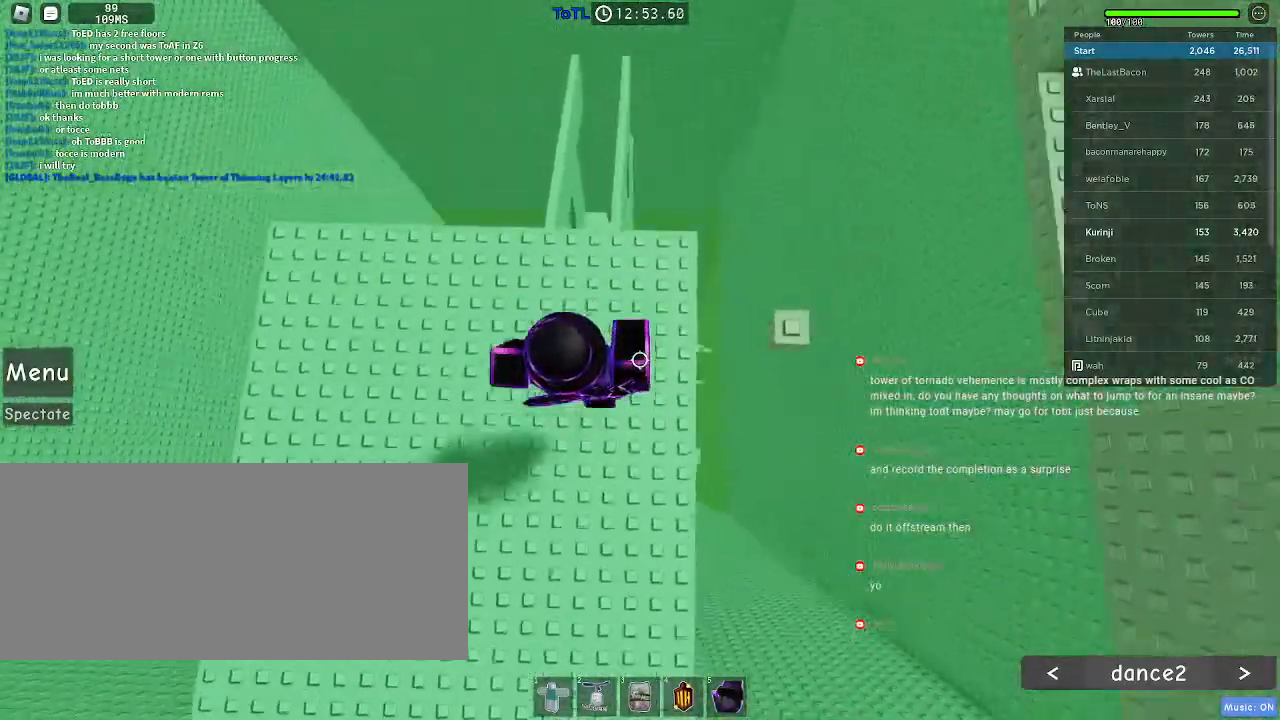
{"keys": ["space"], "mouse": [], "events": []}
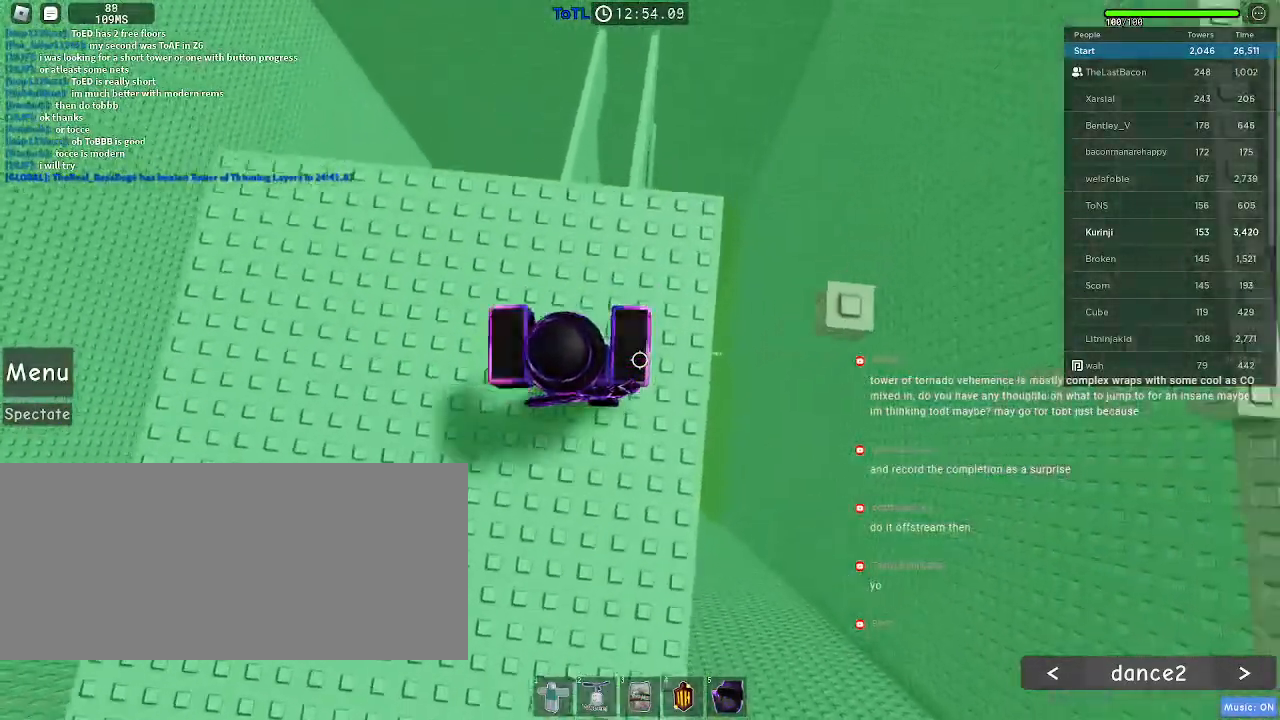
{"keys": ["space"], "mouse": [], "events": []}
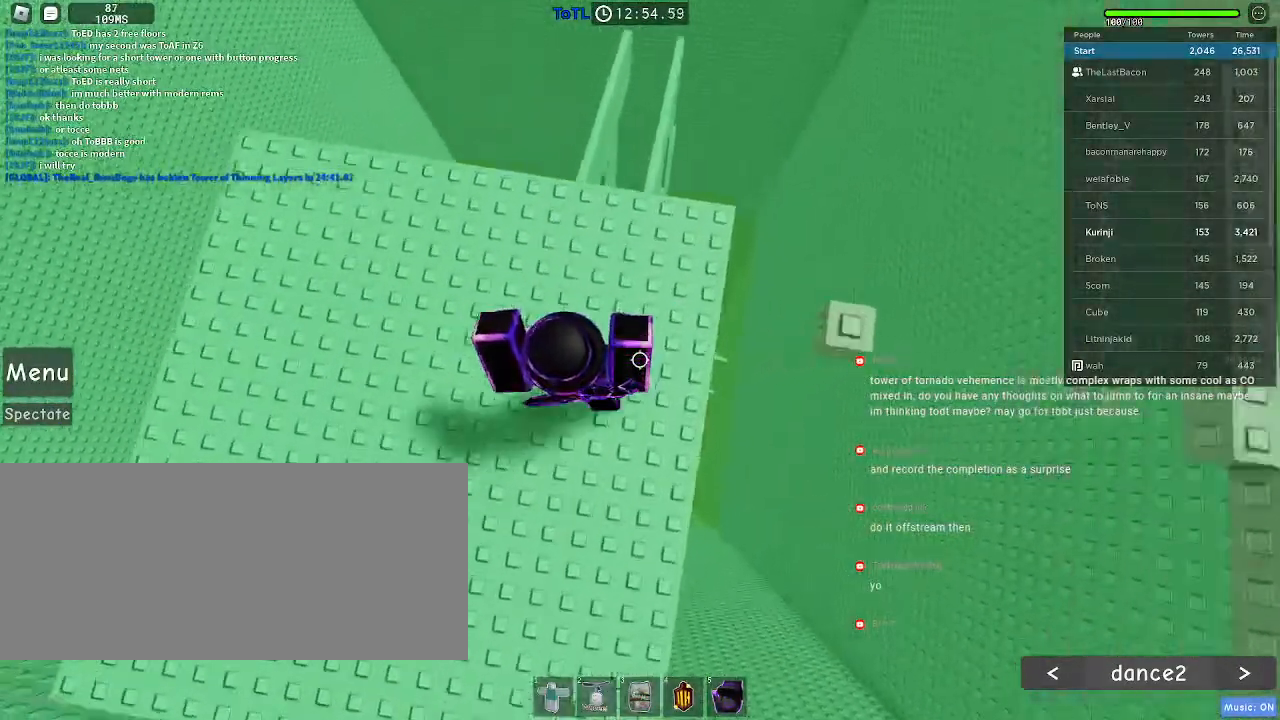
{"keys": ["space"], "mouse": [], "events": [[283, "d", "down"], [416, "d", "up"]]}
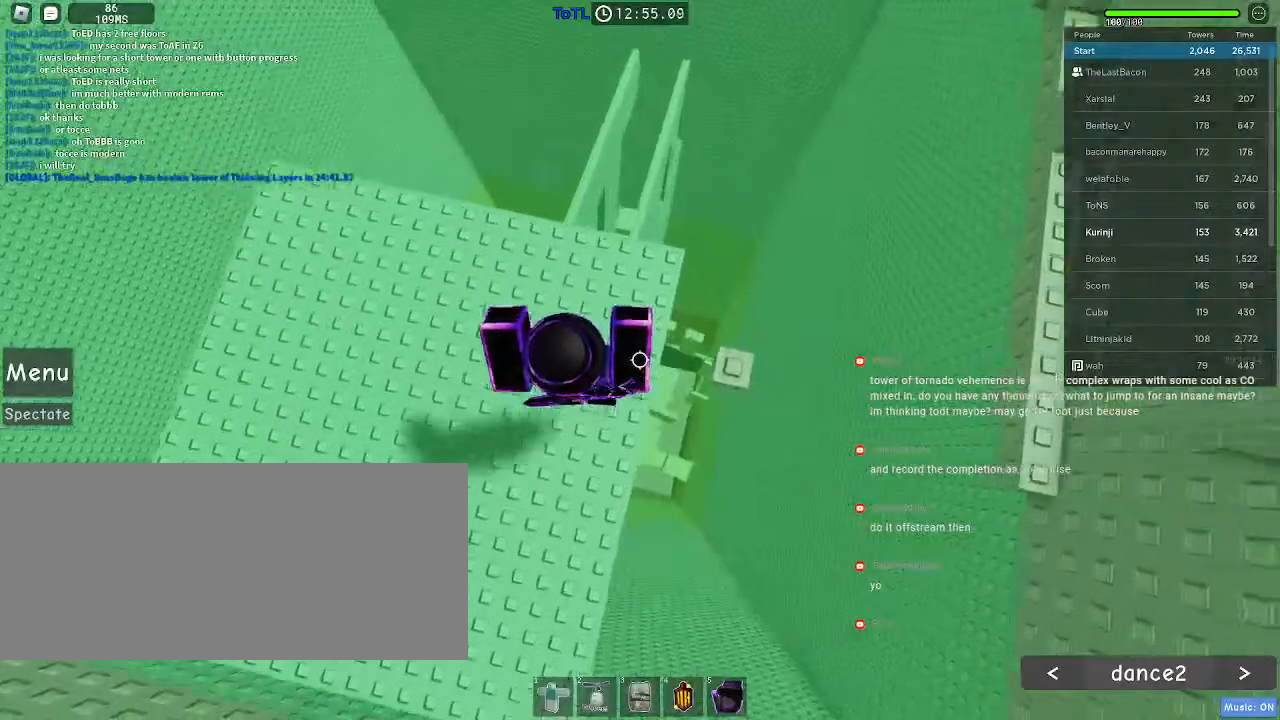
{"keys": [], "mouse": [], "events": [[233, "space", "up"]]}
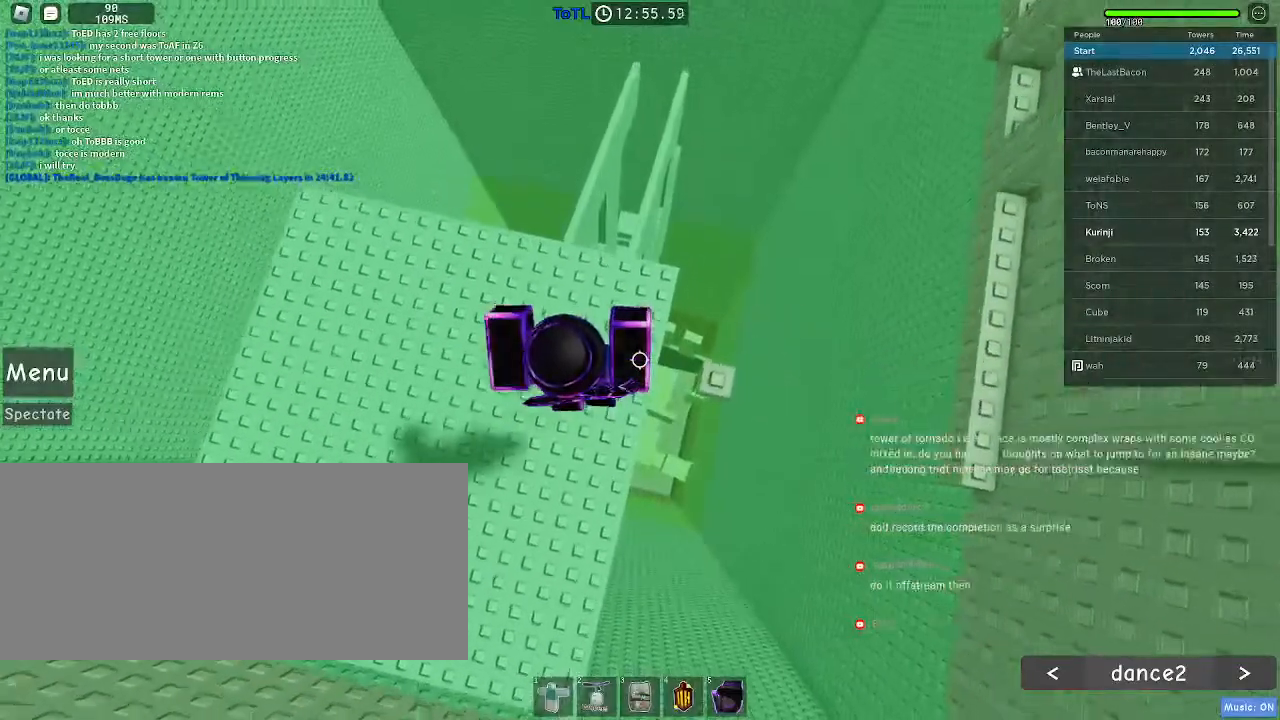
{"keys": [], "mouse": [], "events": [[116, "space", "down"], [166, "d", "down"], [333, "space", "up"], [450, "d", "up"]]}
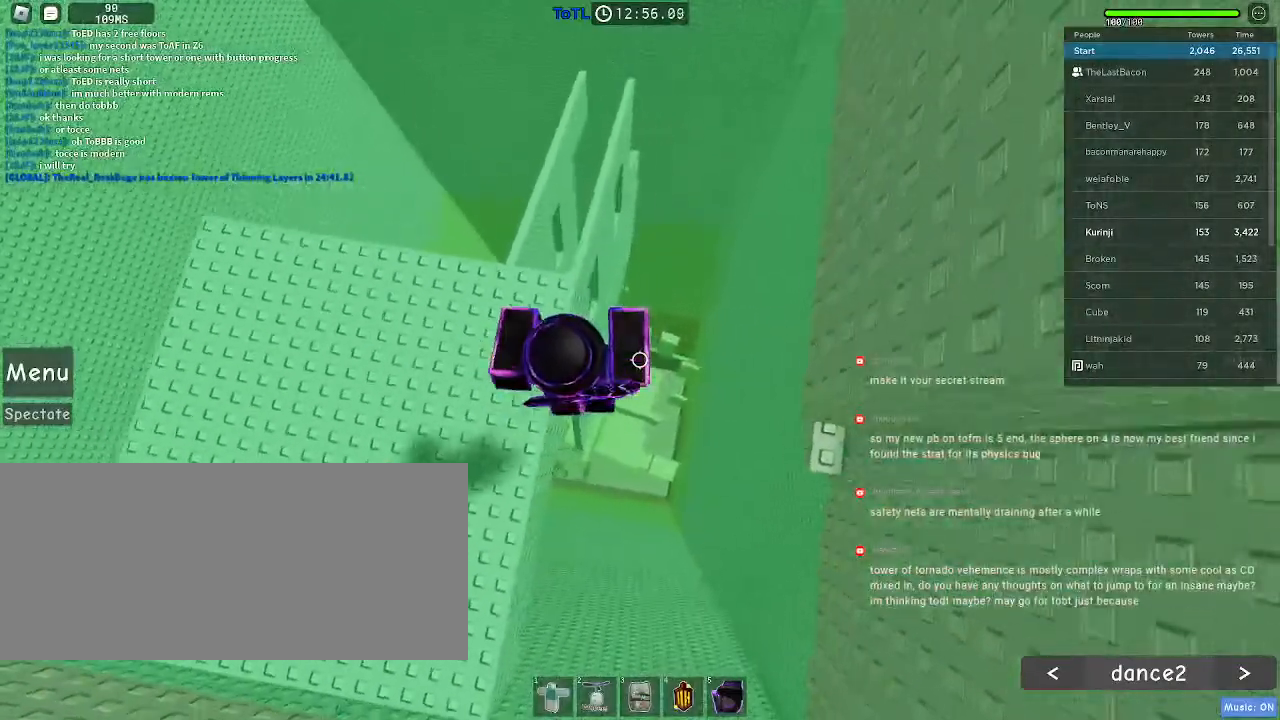
{"keys": [], "mouse": [], "events": []}
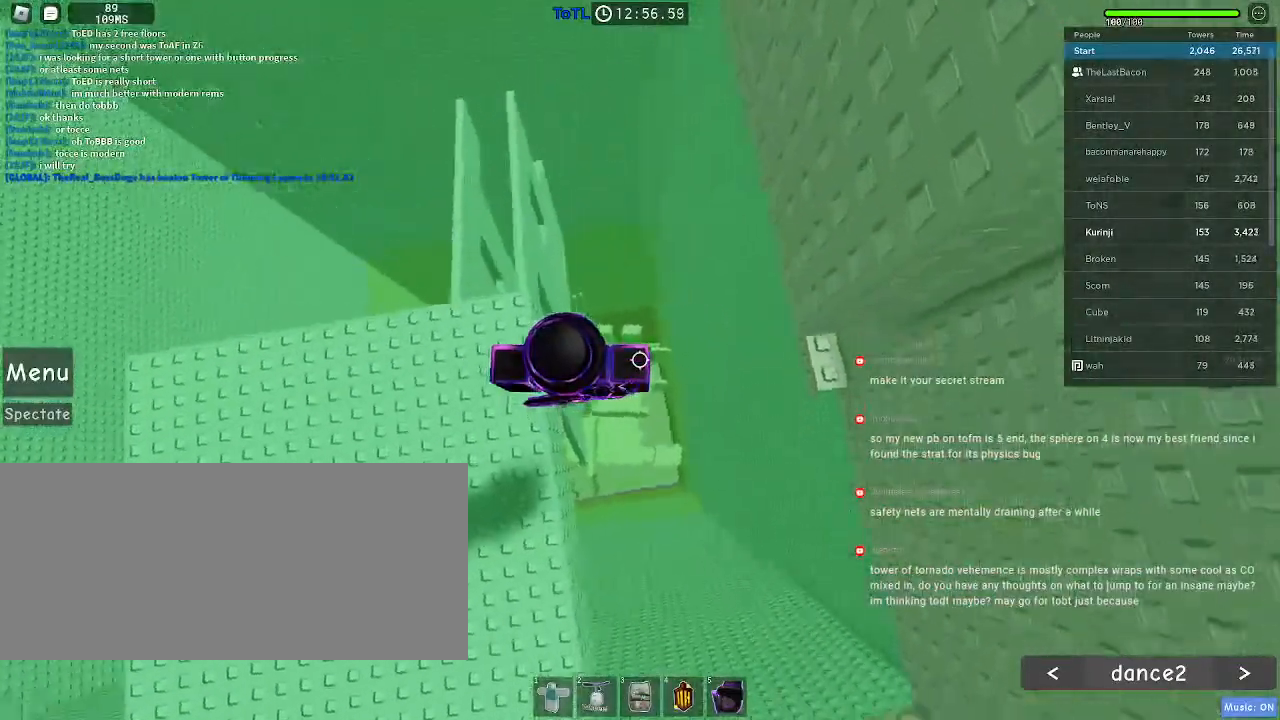
{"keys": [], "mouse": [], "events": []}